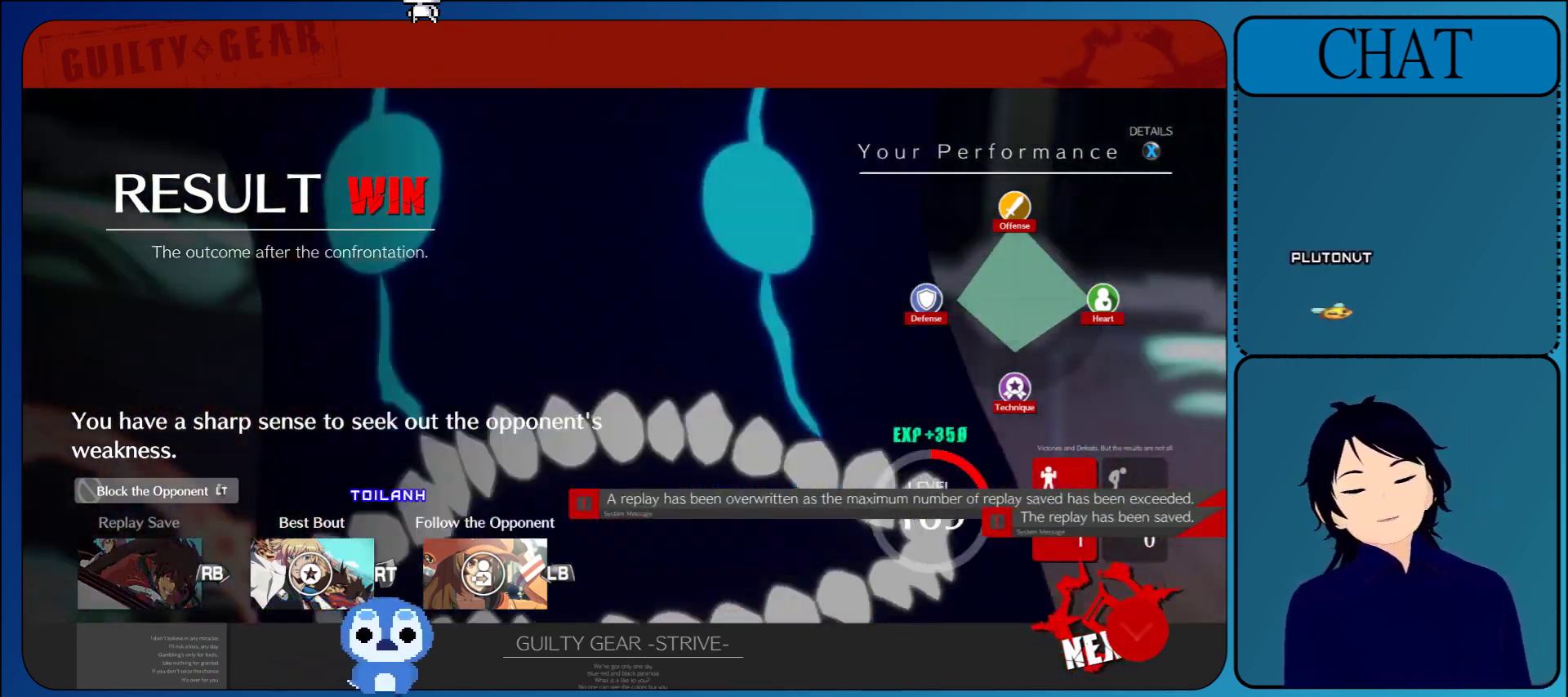
Gameplay with a controller (arcade stick); each line is a JSON object with the inputs held at the frame after it. "events" lists button and stick changes between this image and that frame as [ms after this image, input, new state], when the widget could be followed in between. Not read: L3 R3 START.
{"buttons": [], "left_stick": "center", "events": [[50, "CROSS", "down"], [267, "CROSS", "up"]]}
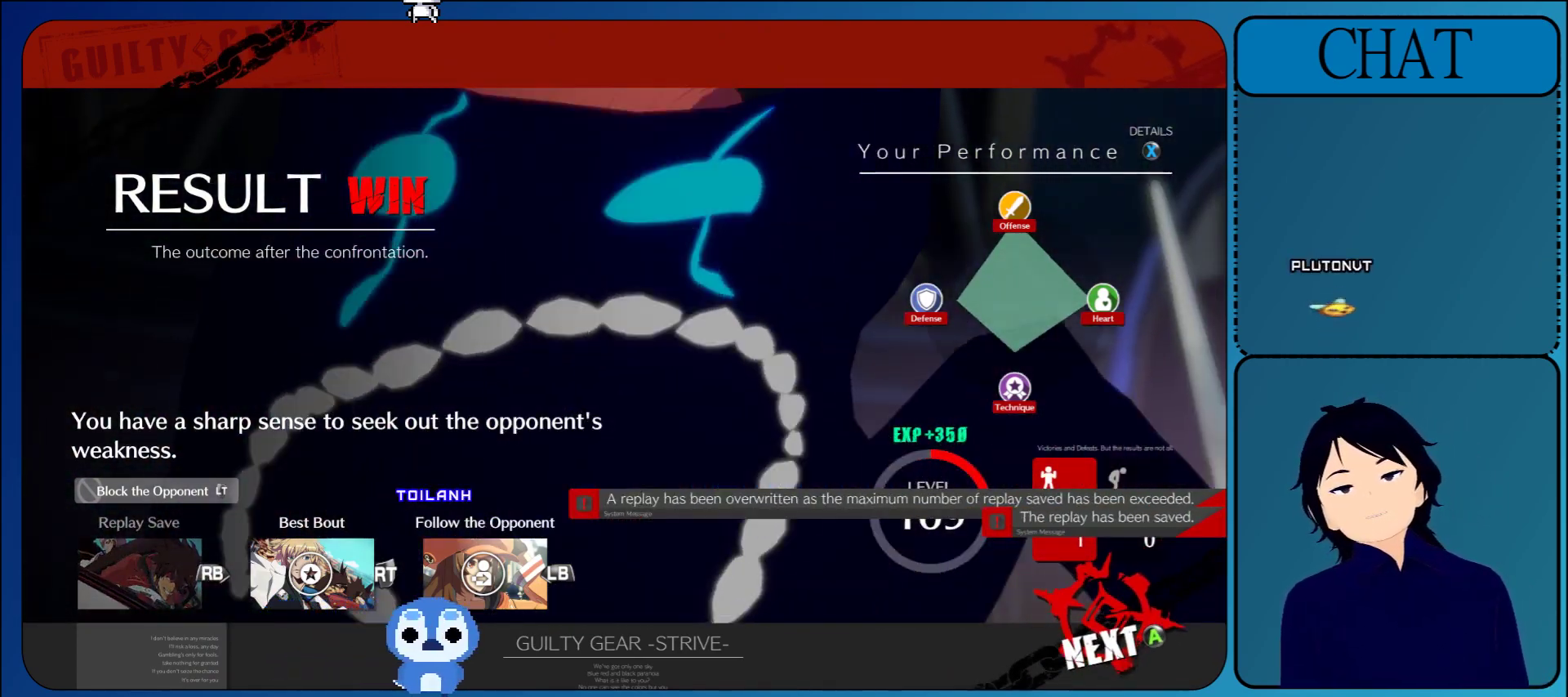
{"buttons": ["CROSS"], "left_stick": "center", "events": [[33, "CROSS", "down"], [233, "CROSS", "up"], [450, "CROSS", "down"]]}
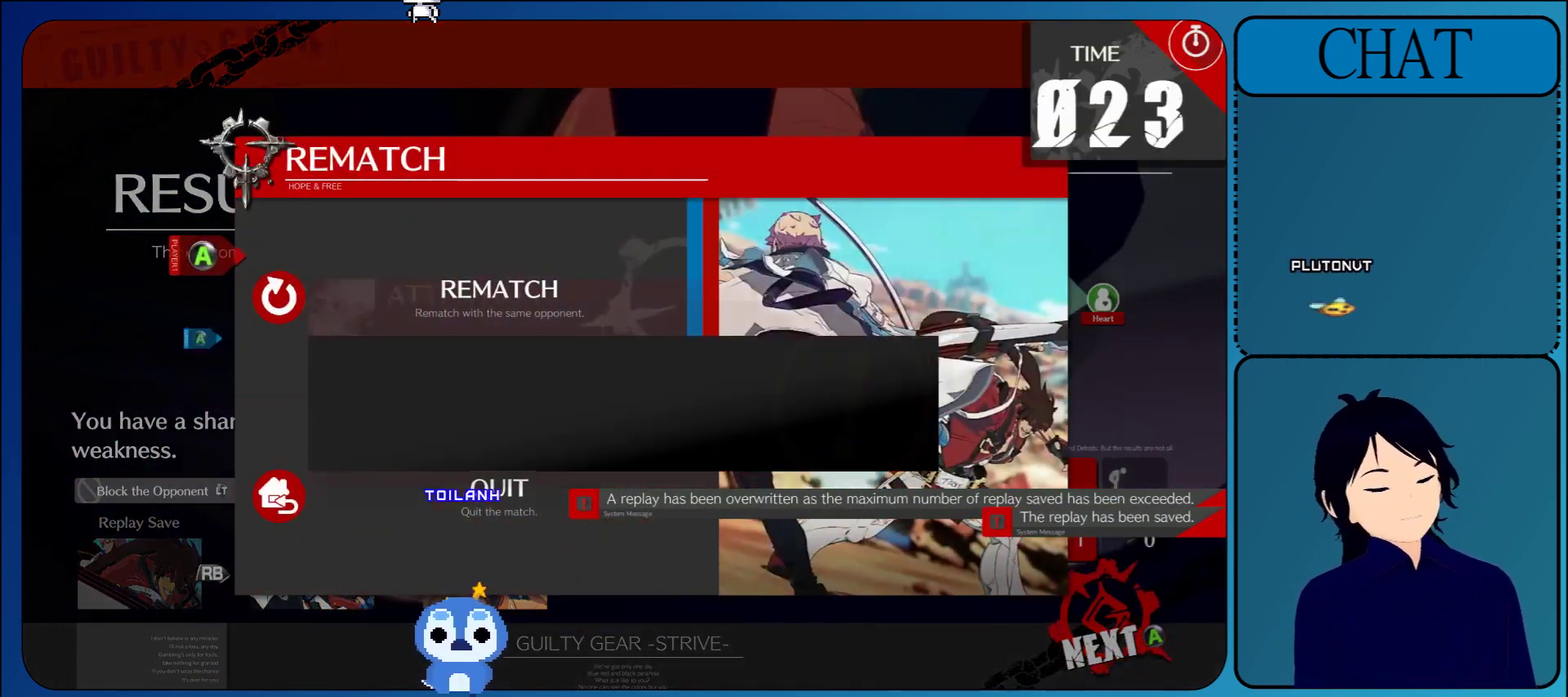
{"buttons": ["CROSS"], "left_stick": "center", "events": [[117, "CROSS", "up"], [350, "CROSS", "down"]]}
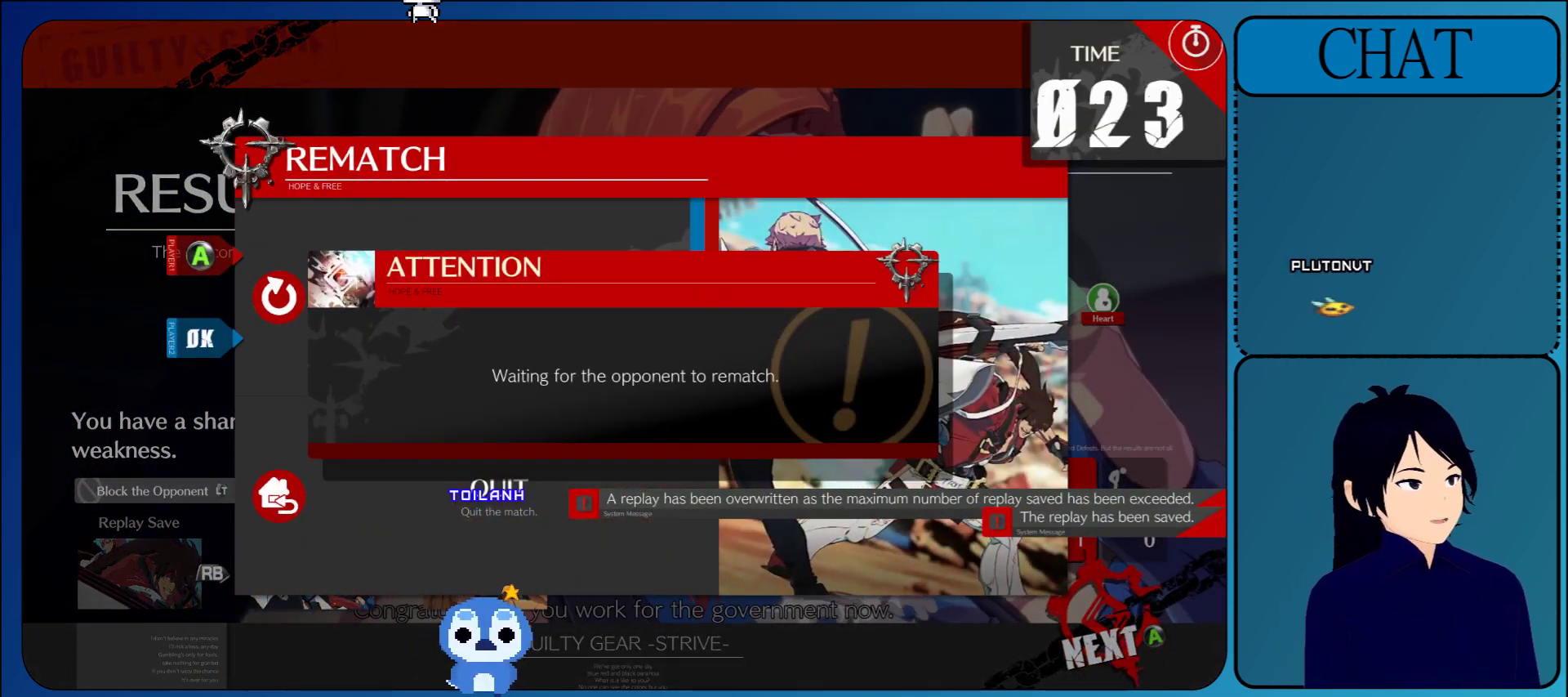
{"buttons": ["CROSS"], "left_stick": "center", "events": [[50, "CROSS", "up"], [383, "CROSS", "down"]]}
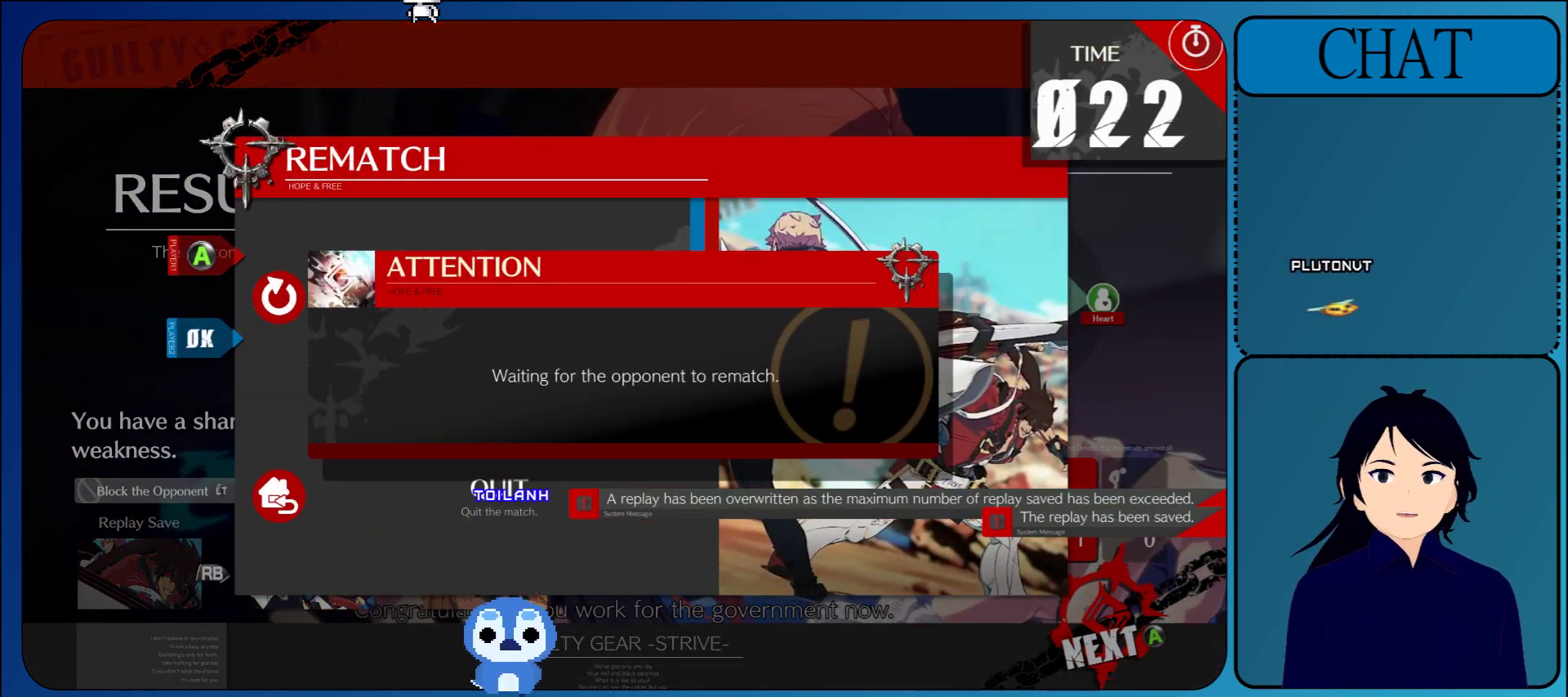
{"buttons": ["CROSS"], "left_stick": "center", "events": [[167, "CROSS", "up"], [383, "CROSS", "down"]]}
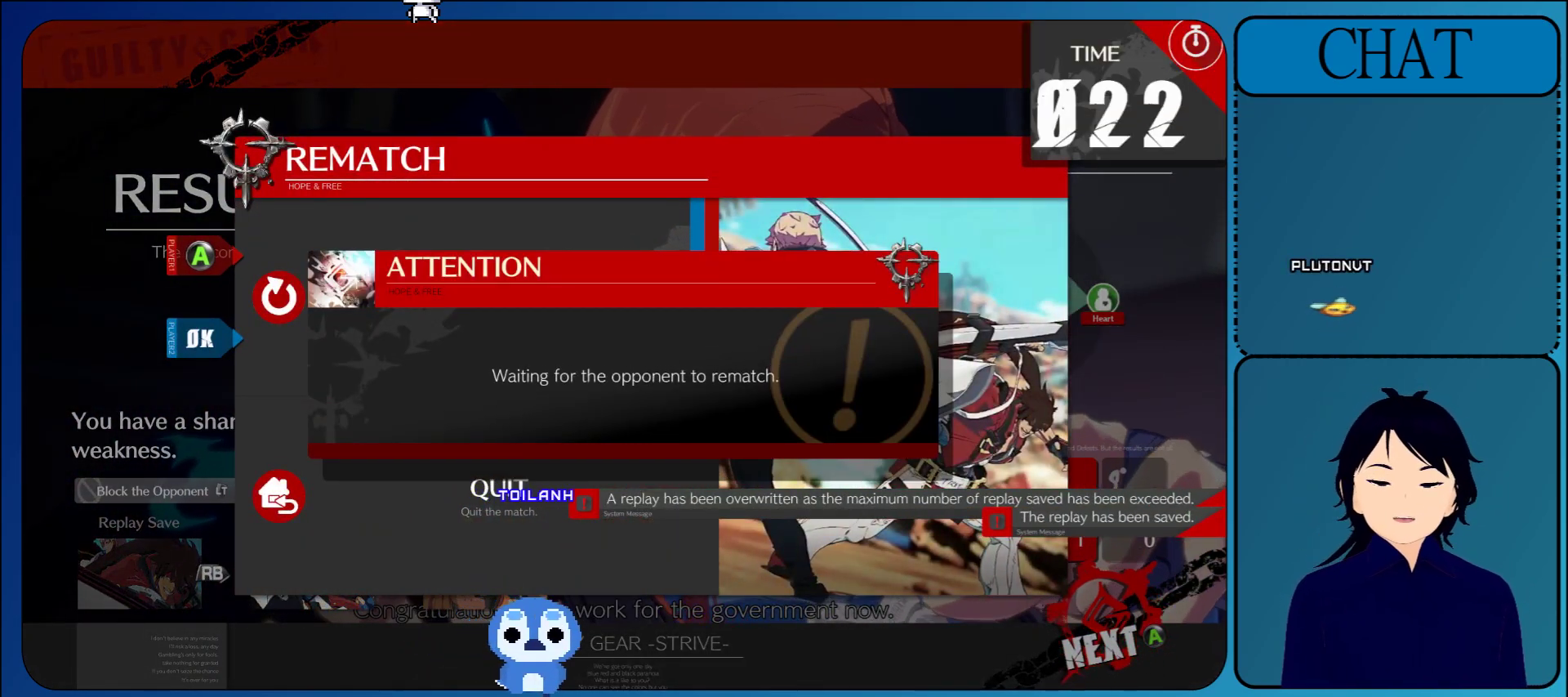
{"buttons": [], "left_stick": "center", "events": [[283, "CROSS", "up"]]}
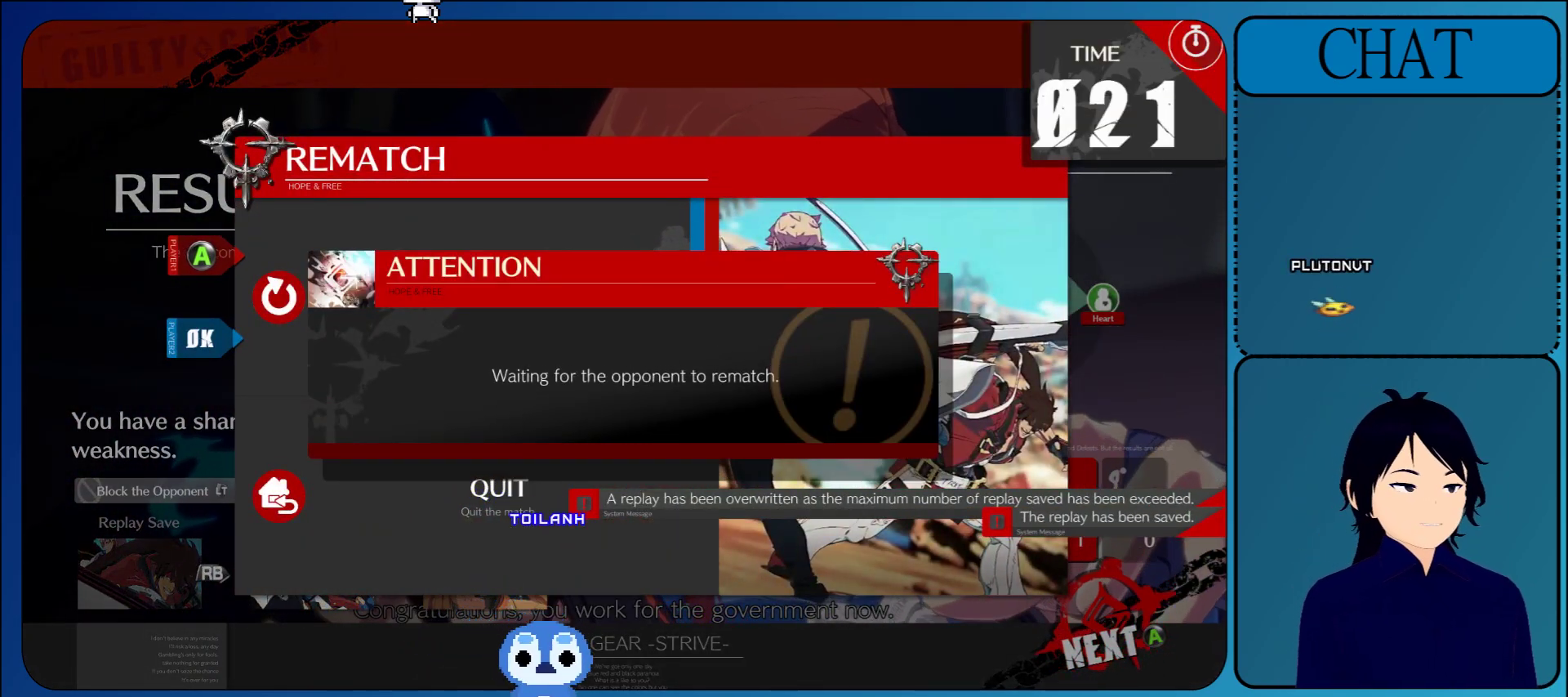
{"buttons": [], "left_stick": "center", "events": [[233, "CROSS", "down"], [483, "CROSS", "up"]]}
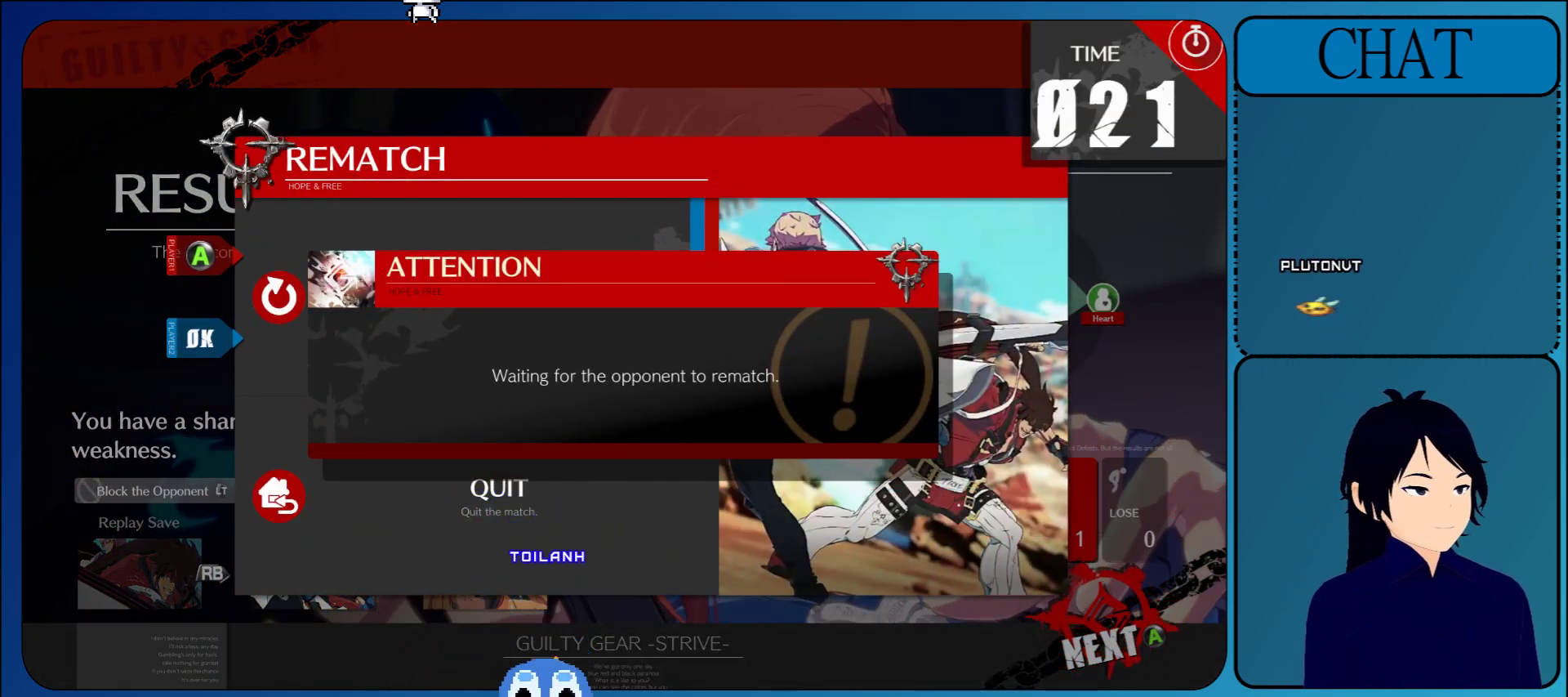
{"buttons": ["CROSS", "SELECT"], "left_stick": "center", "events": [[433, "CROSS", "down"], [450, "SELECT", "down"]]}
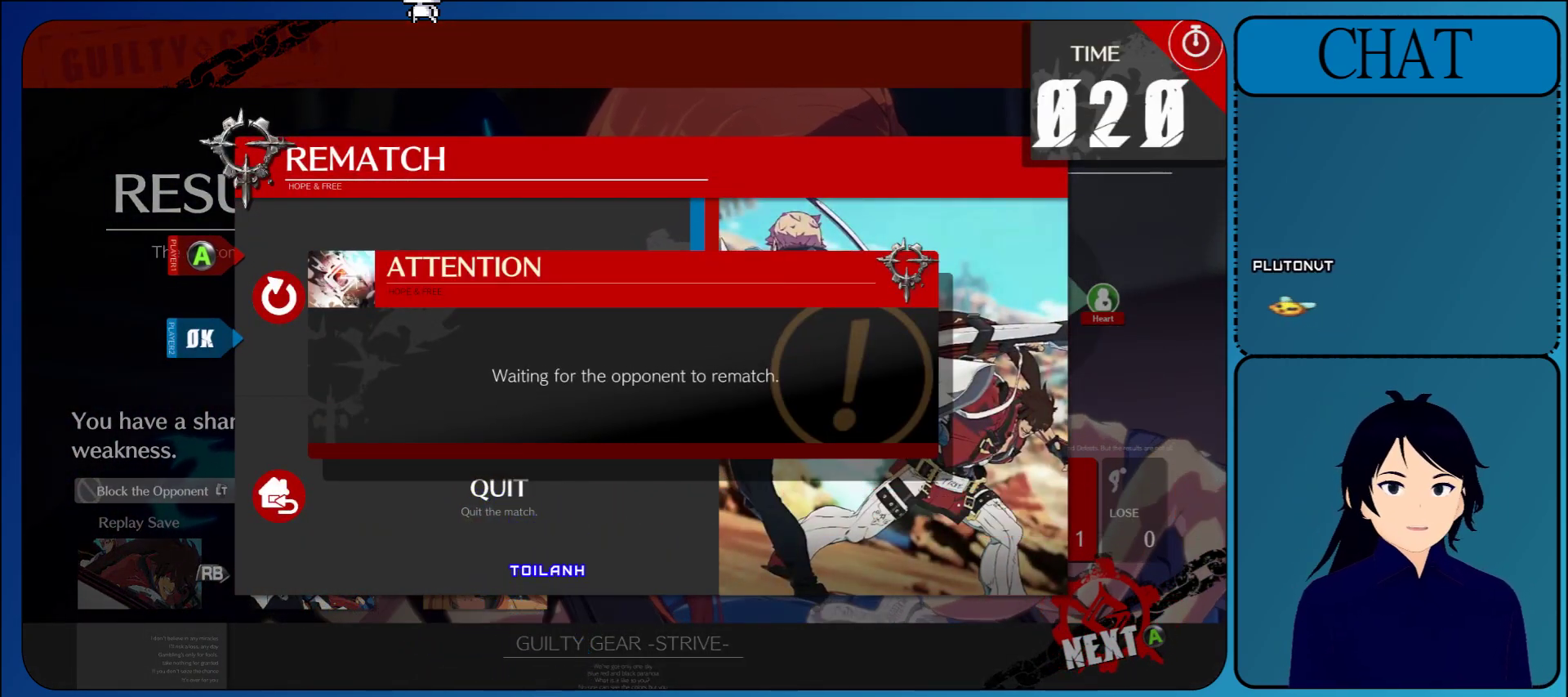
{"buttons": ["CROSS"], "left_stick": "center", "events": [[33, "SELECT", "up"], [167, "CROSS", "up"], [400, "CROSS", "down"]]}
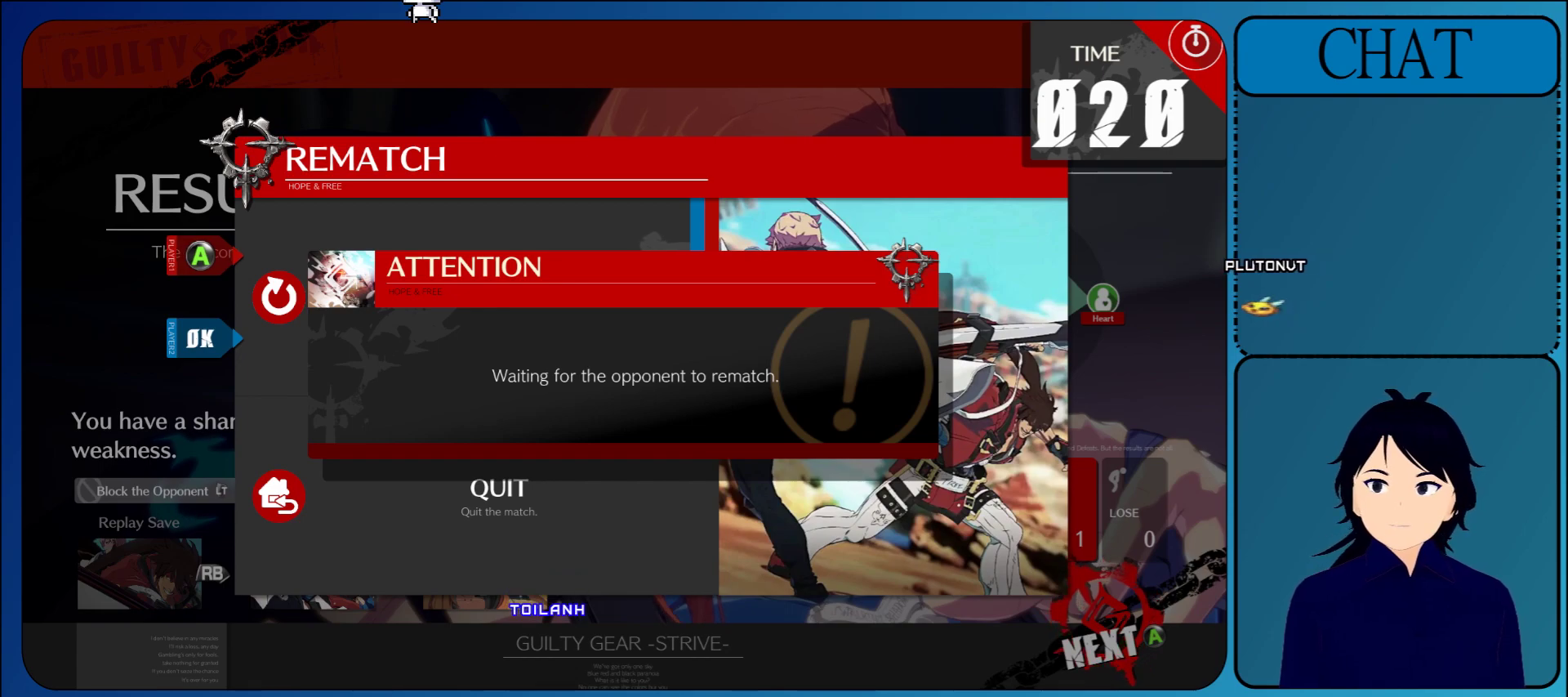
{"buttons": ["CROSS"], "left_stick": "center", "events": [[150, "CROSS", "up"], [467, "CROSS", "down"]]}
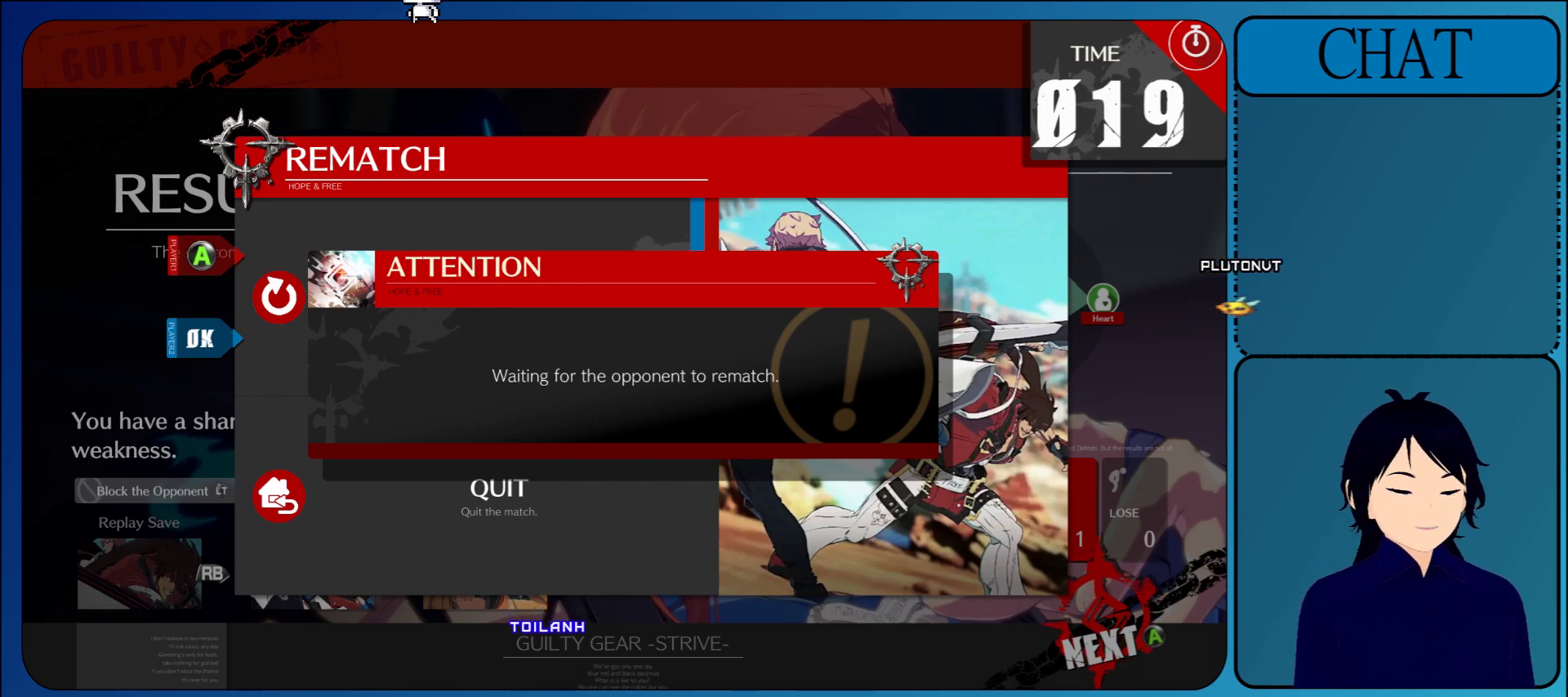
{"buttons": [], "left_stick": "center", "events": [[417, "CROSS", "up"]]}
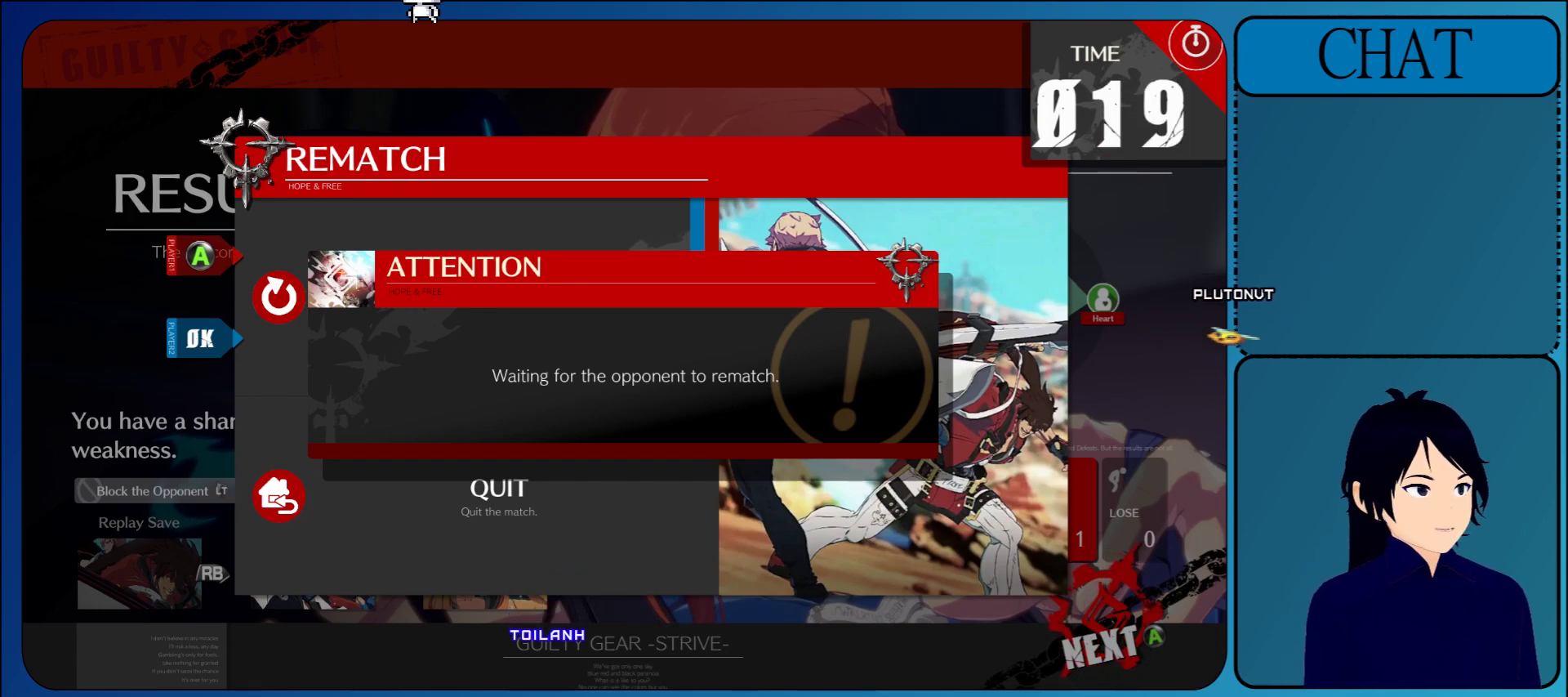
{"buttons": ["CROSS"], "left_stick": "center", "events": [[333, "CROSS", "down"]]}
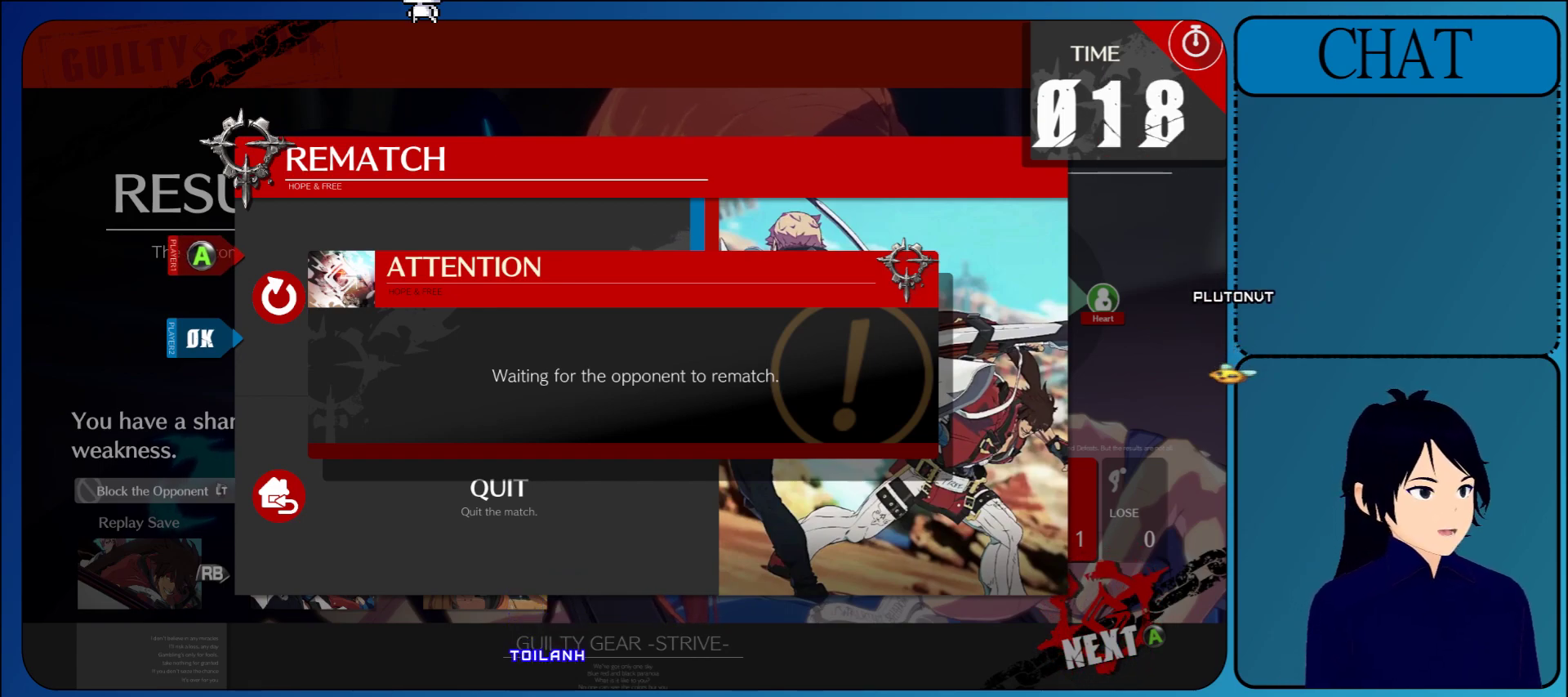
{"buttons": ["CROSS"], "left_stick": "center", "events": []}
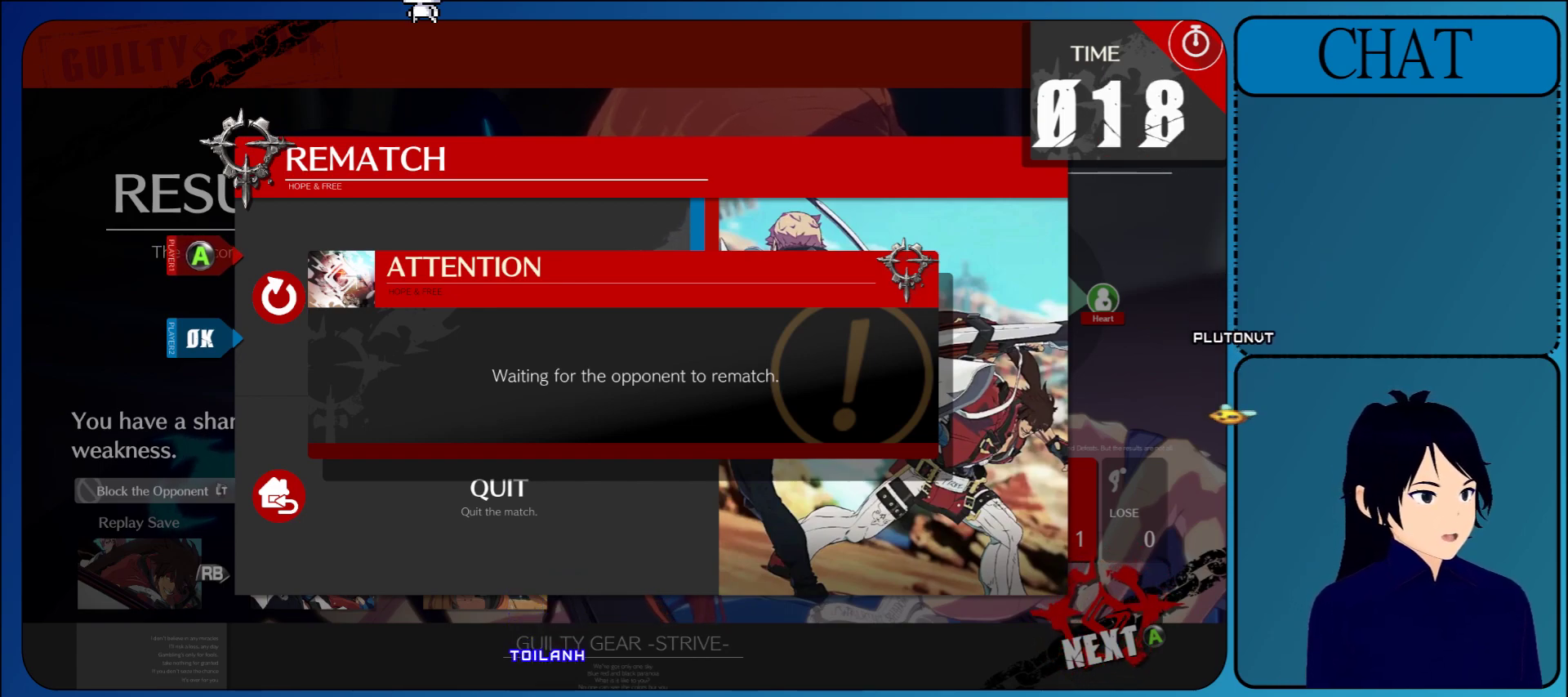
{"buttons": [], "left_stick": "center", "events": [[67, "CROSS", "up"]]}
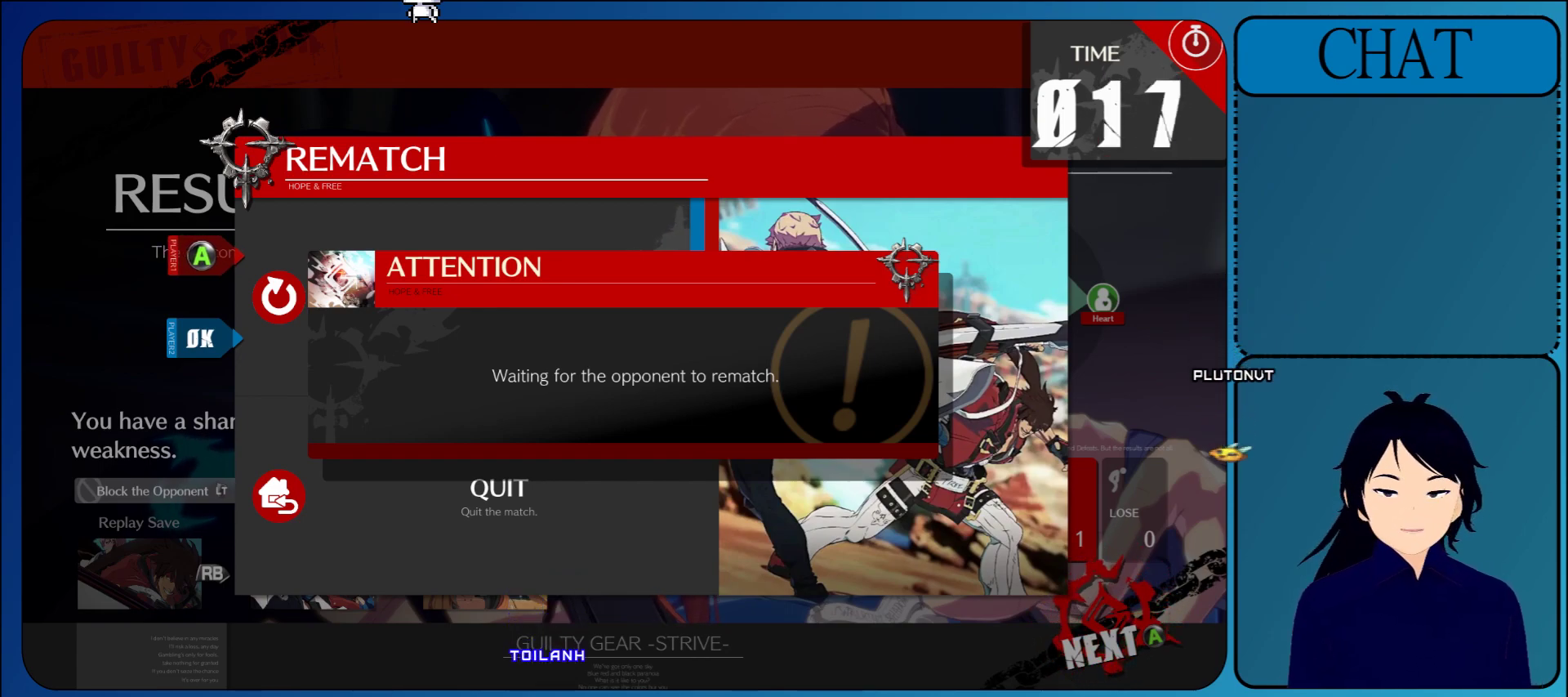
{"buttons": [], "left_stick": "center", "events": []}
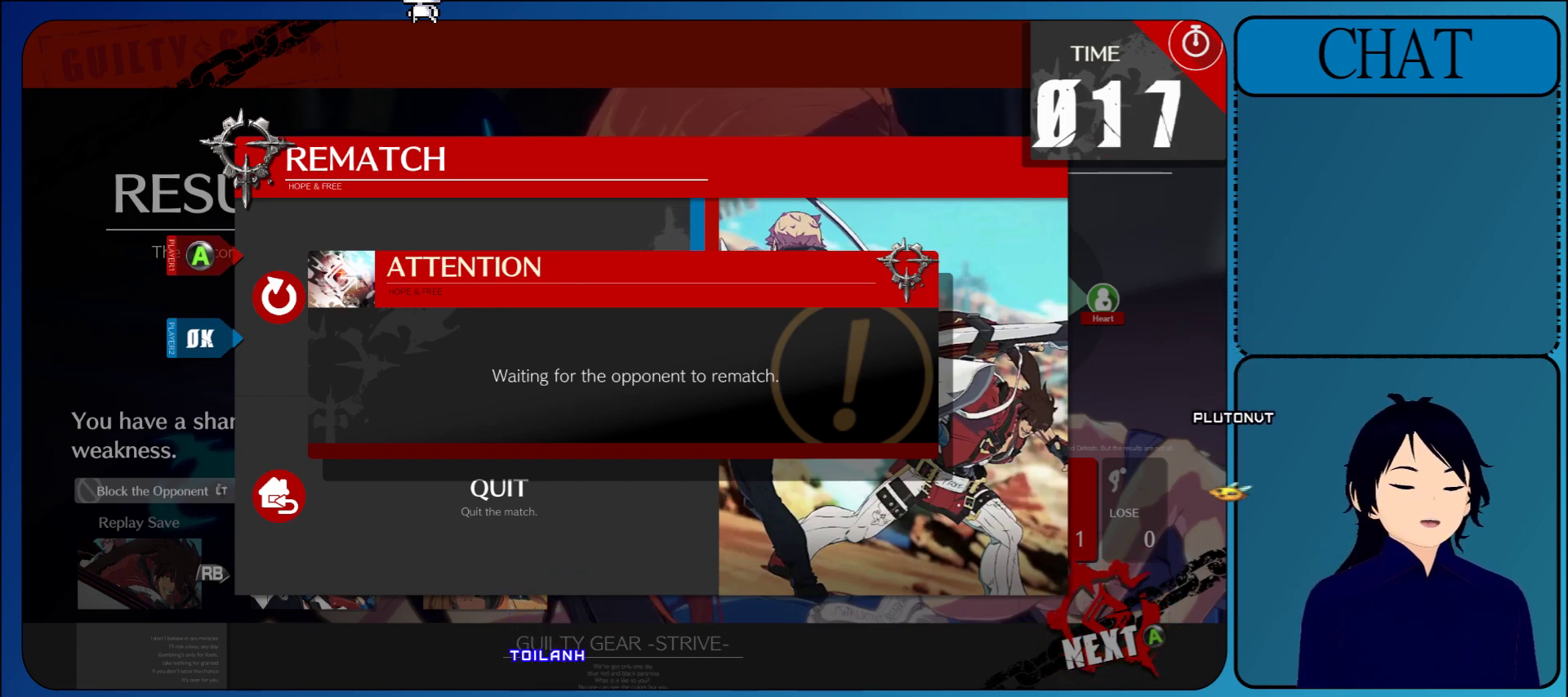
{"buttons": [], "left_stick": "center", "events": []}
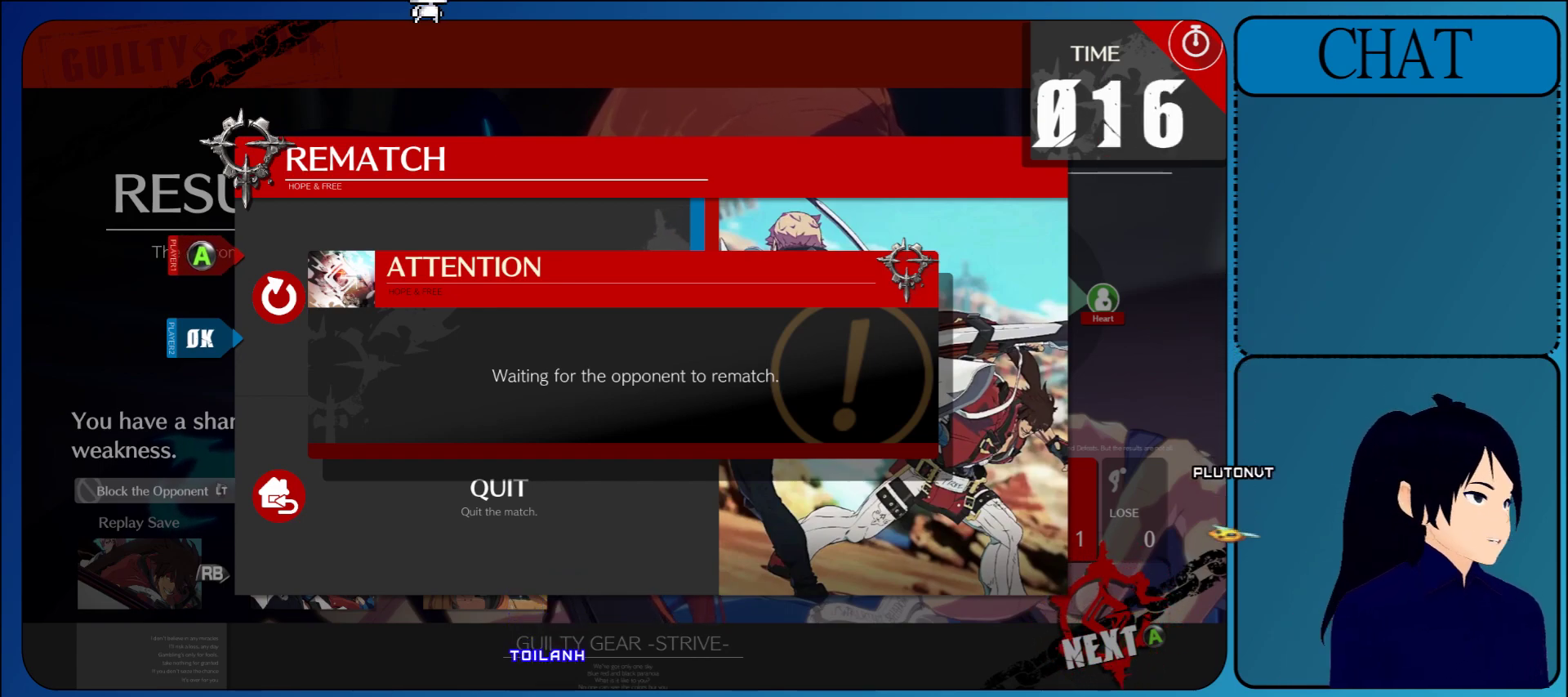
{"buttons": ["SELECT"], "left_stick": "center", "events": [[433, "SELECT", "down"]]}
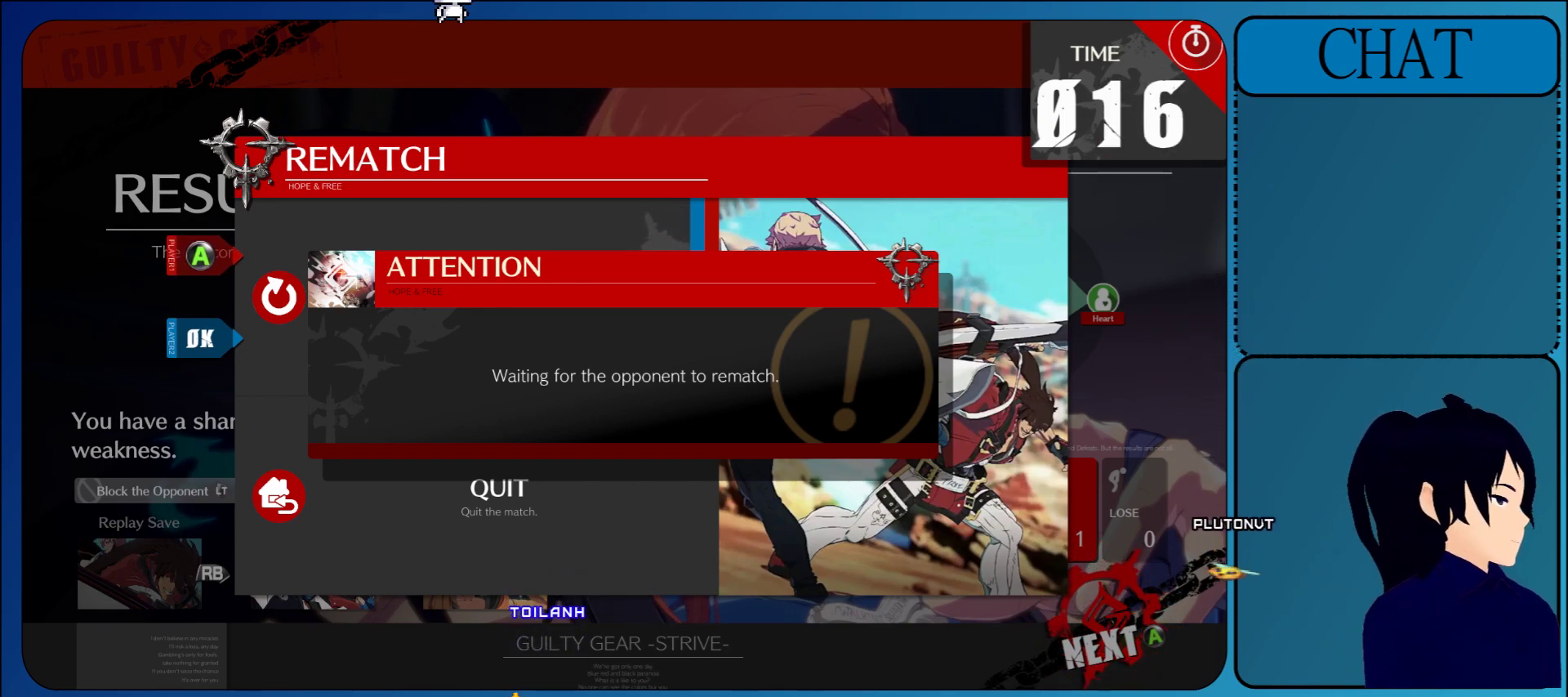
{"buttons": [], "left_stick": "center", "events": [[17, "SELECT", "up"]]}